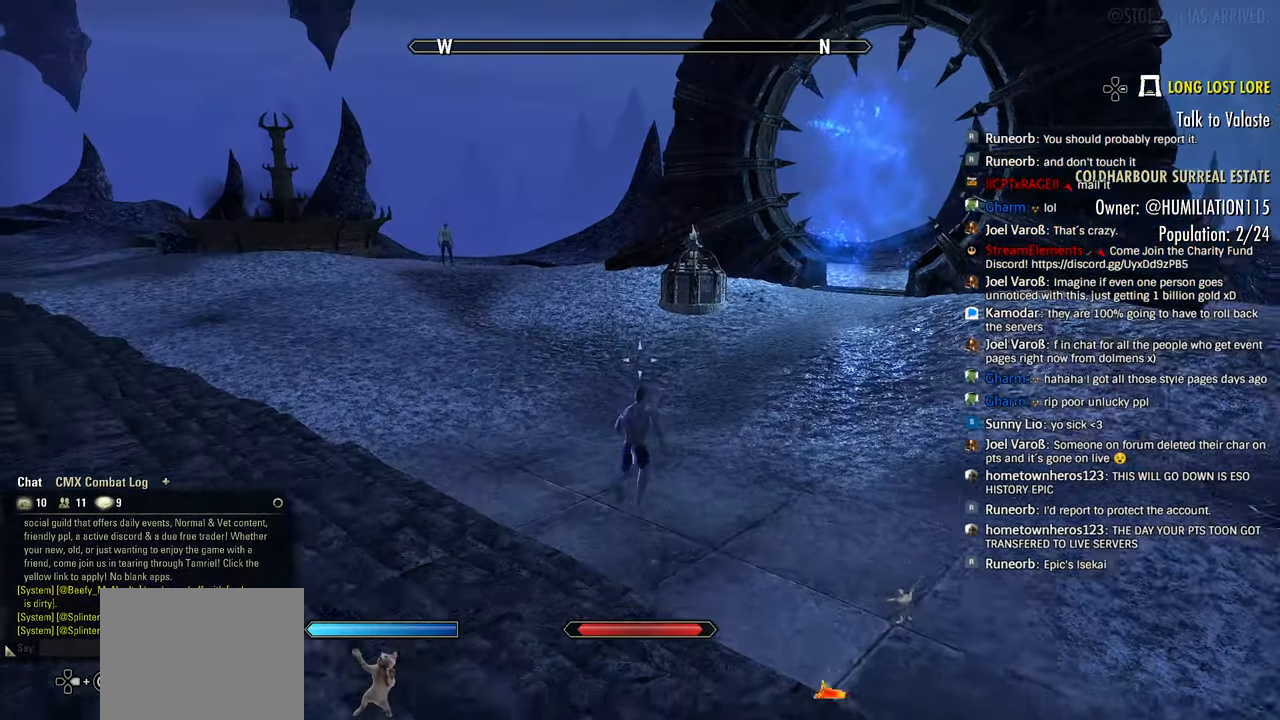
Gameplay with a controller (PlayStation layout); each line is a JSON object with the inputs held at the frame after it (dt_ms = milliseconds from this image to that frame). "events" lists button and stick changes between this image and that frame as [ms after this image, input, new state], when the widget could be followed in between.
{"dt_ms": 500, "buttons": [], "left_stick": "center", "right_stick": "center", "events": [[33, "L3", "down"], [133, "L3", "up"], [133, "left_stick", "center"], [166, "CROSS", "down"], [300, "CROSS", "up"], [366, "DPAD_DOWN", "down"], [483, "R1", "up"], [500, "DPAD_DOWN", "up"]]}
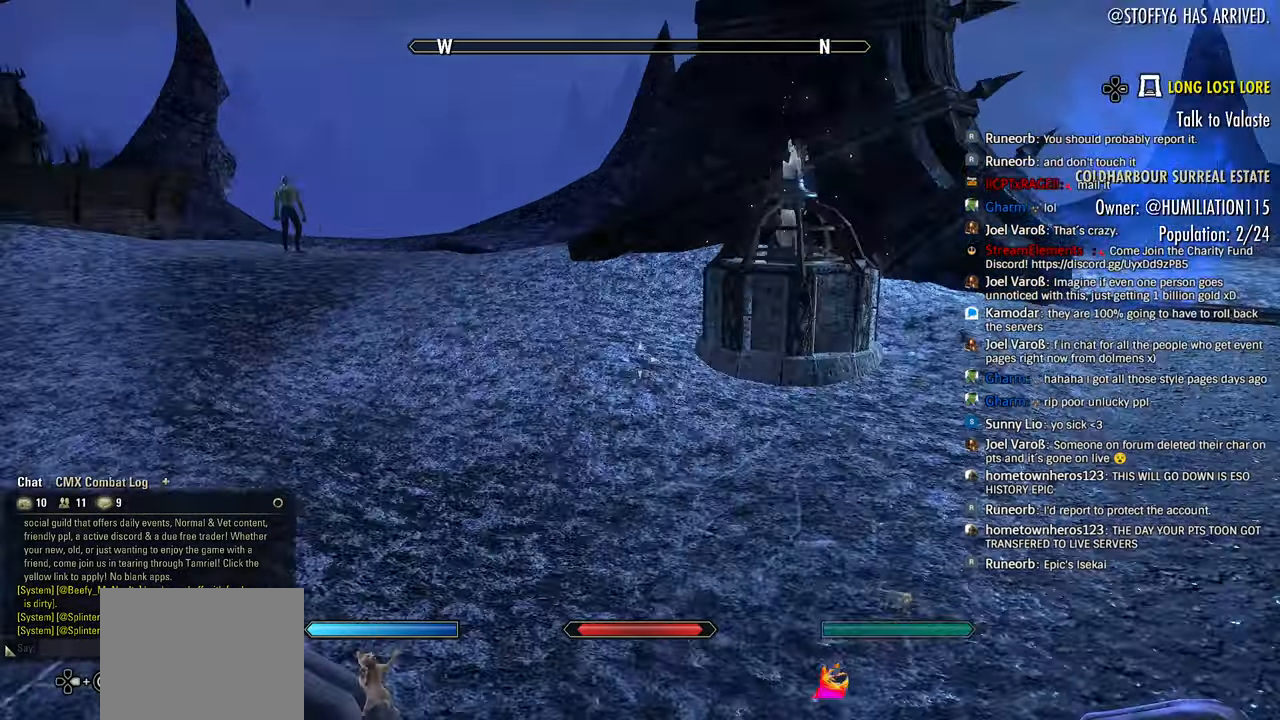
{"dt_ms": 500, "buttons": [], "left_stick": "center", "right_stick": "center", "events": [[33, "DPAD_DOWN", "down"], [250, "DPAD_DOWN", "up"]]}
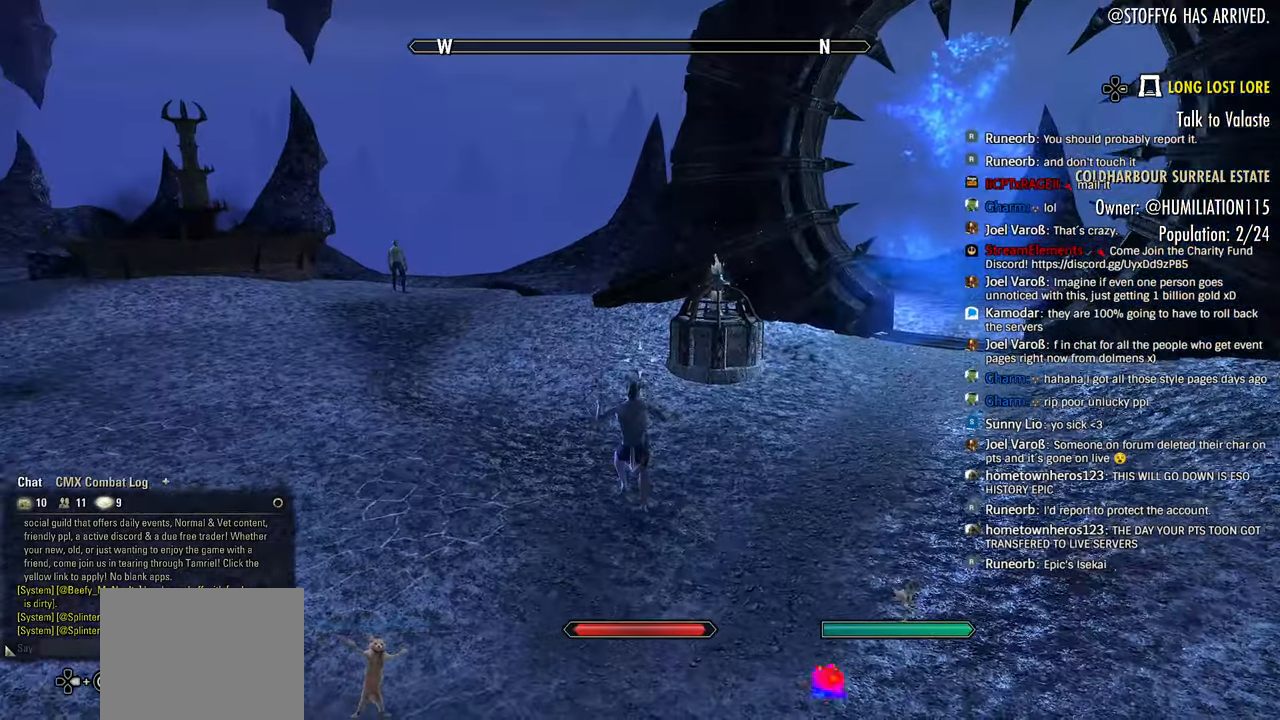
{"dt_ms": 500, "buttons": ["L1", "R1"], "left_stick": "up-left", "right_stick": "left", "events": [[83, "L3", "down"], [166, "L3", "up"], [433, "right_stick", "left"], [450, "L1", "down"], [483, "R1", "down"], [483, "left_stick", "up-left"]]}
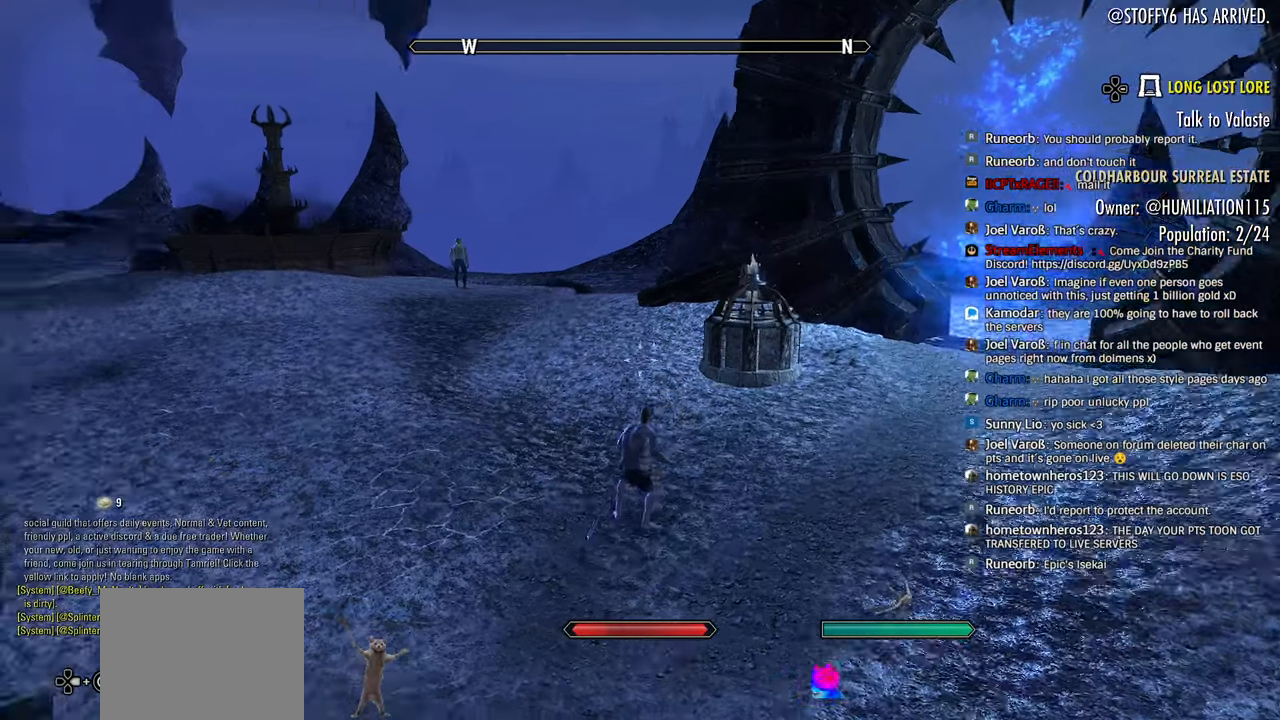
{"dt_ms": 500, "buttons": ["R1"], "left_stick": "center", "right_stick": "center", "events": [[250, "right_stick", "center"], [350, "R1", "up"], [350, "START", "down"], [400, "left_stick", "center"], [433, "R1", "down"], [433, "START", "up"], [466, "L1", "up"]]}
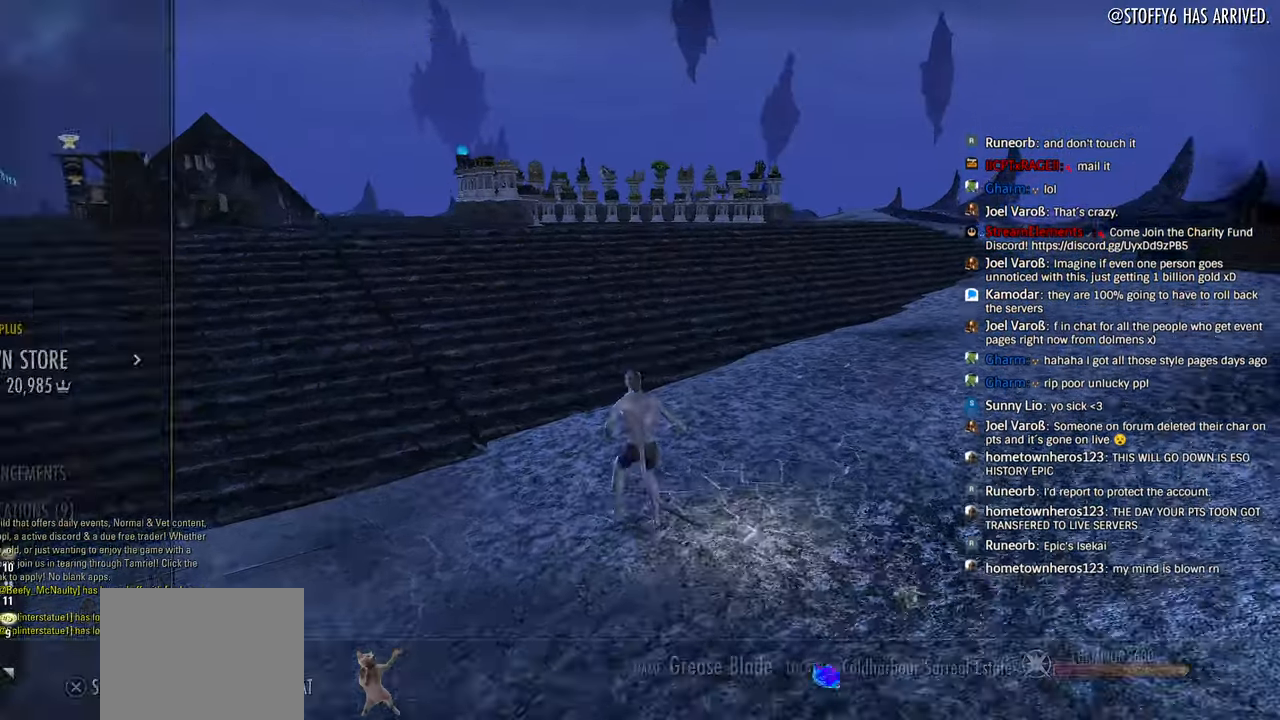
{"dt_ms": 500, "buttons": [], "left_stick": "left", "right_stick": "center"}
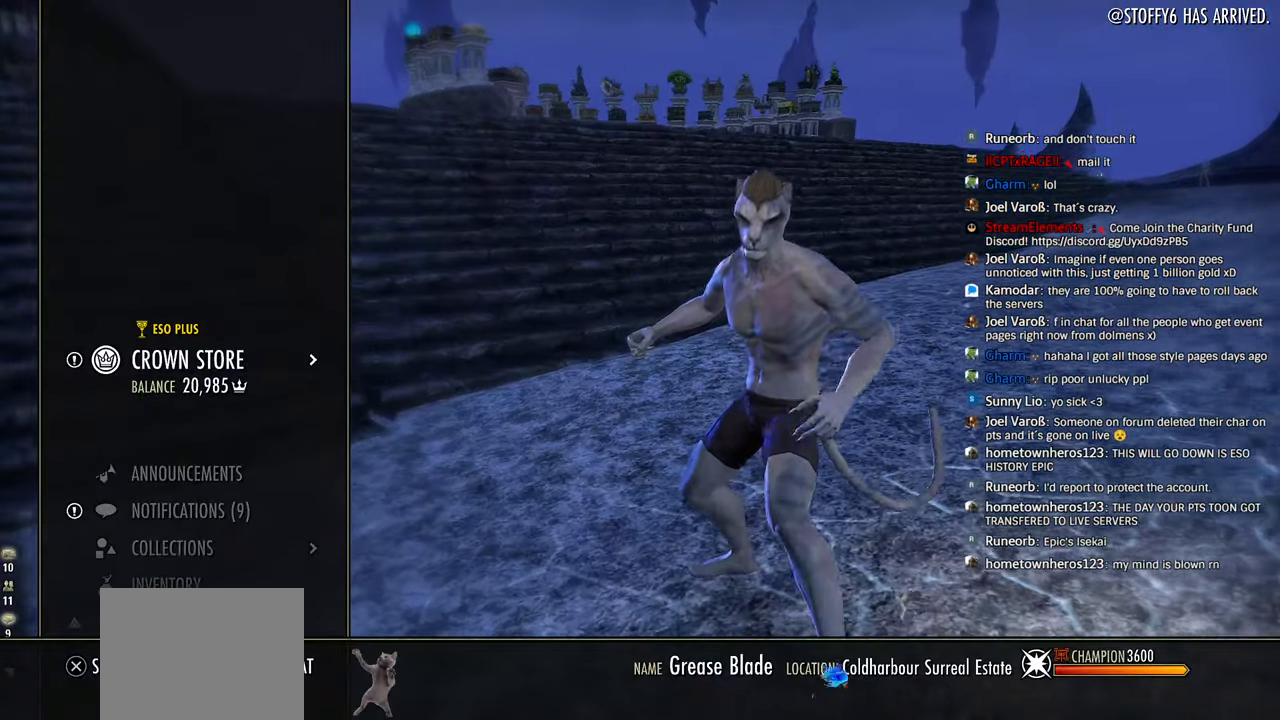
{"dt_ms": 500, "buttons": ["R1"], "left_stick": "center", "right_stick": "center", "events": [[166, "left_stick", "center"], [266, "CIRCLE", "down"], [383, "CIRCLE", "up"], [483, "R1", "down"]]}
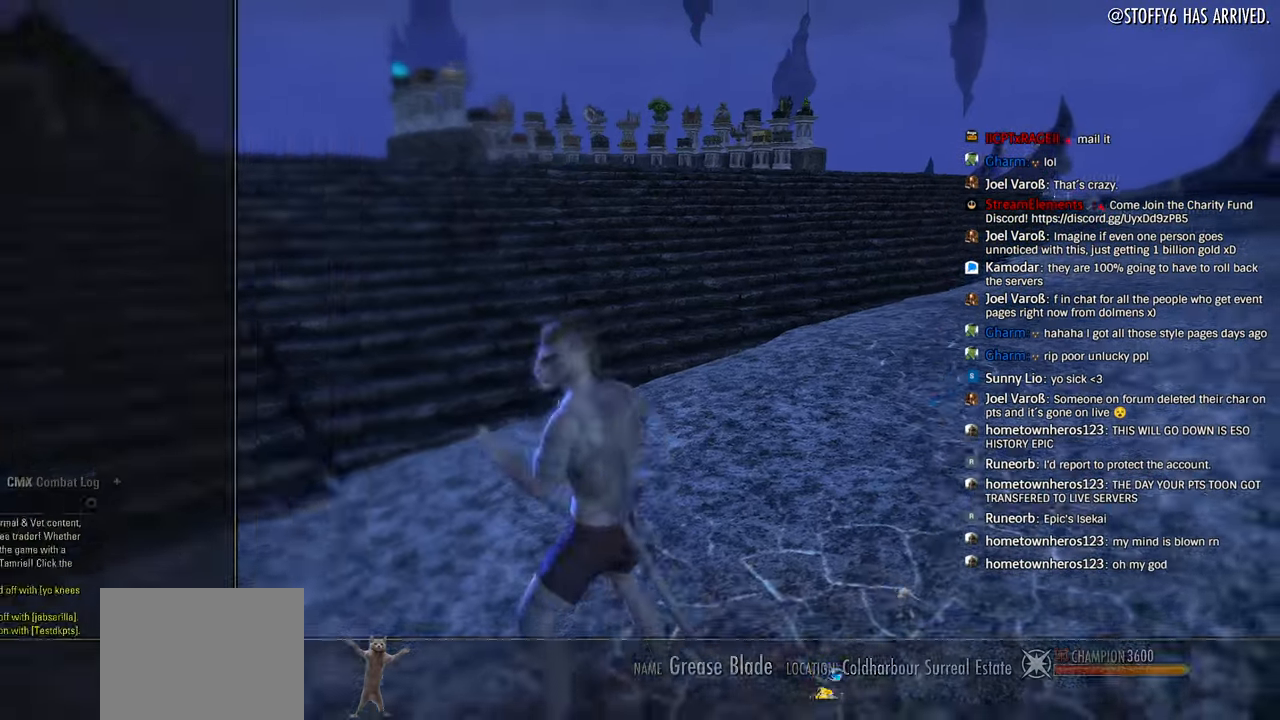
{"dt_ms": 1000, "buttons": [], "left_stick": "center", "right_stick": "center"}
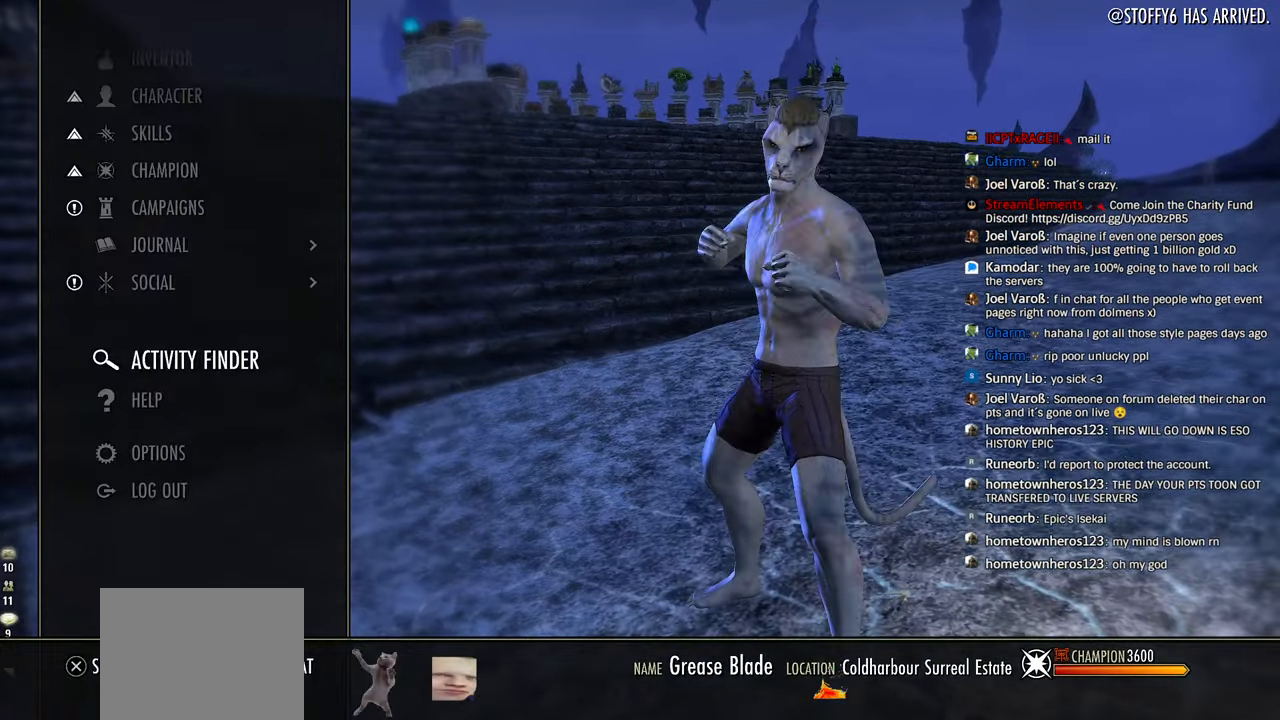
{"dt_ms": 500, "buttons": [], "left_stick": "center", "right_stick": "center", "events": [[50, "DPAD_UP", "down"], [133, "DPAD_UP", "up"], [216, "CROSS", "down"], [316, "CROSS", "up"]]}
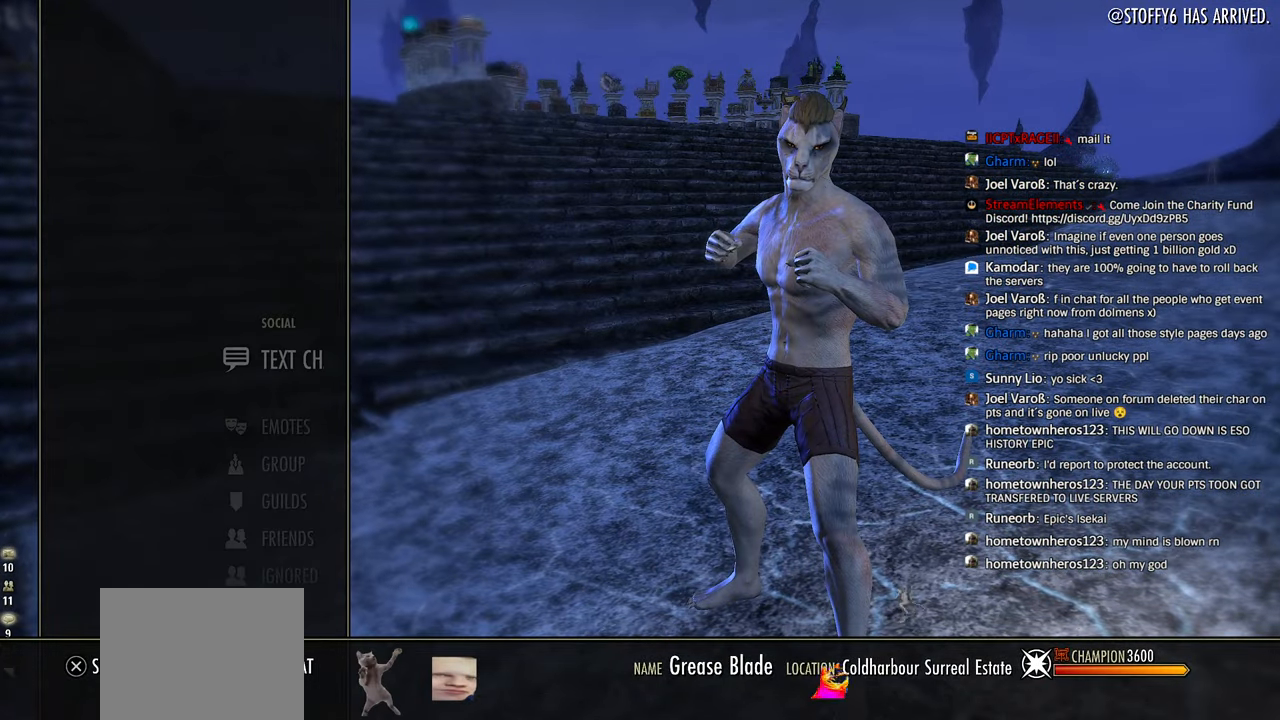
{"dt_ms": 500, "buttons": [], "left_stick": "center", "right_stick": "center", "events": [[50, "DPAD_DOWN", "down"], [166, "DPAD_DOWN", "up"], [250, "DPAD_DOWN", "down"], [350, "DPAD_DOWN", "up"], [433, "DPAD_DOWN", "down"], [483, "DPAD_DOWN", "up"]]}
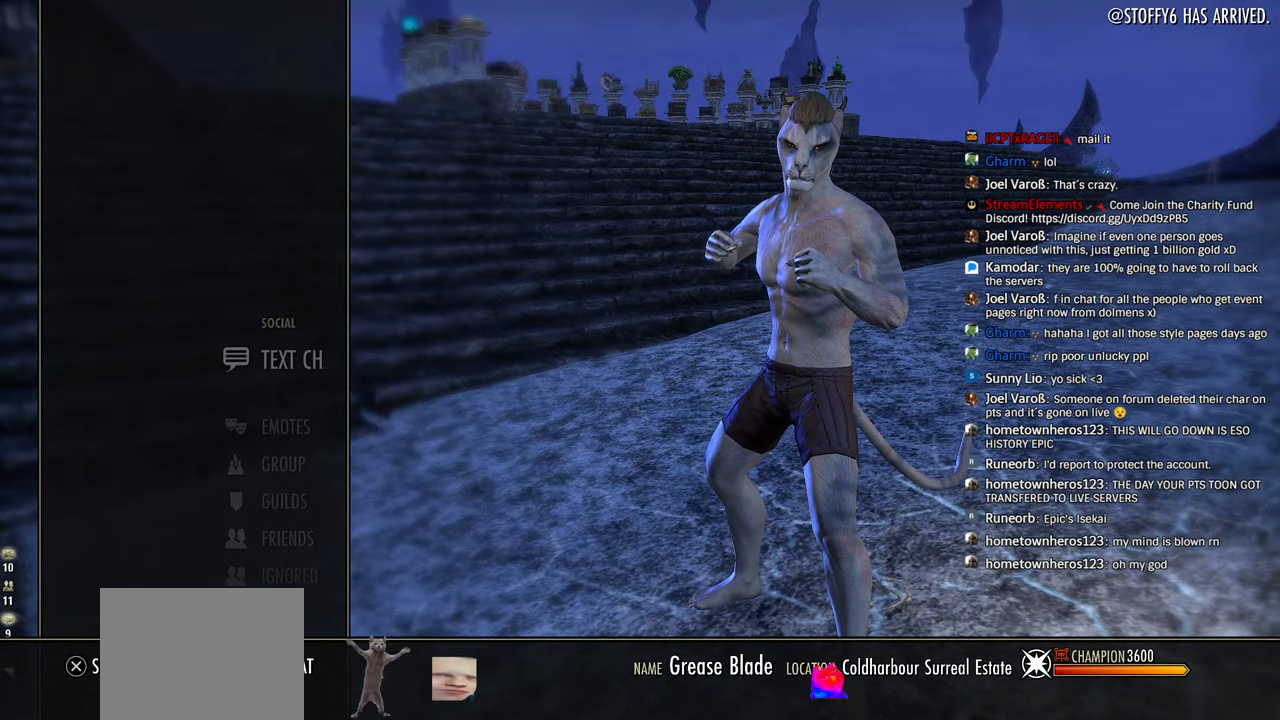
{"dt_ms": 500, "buttons": [], "left_stick": "center", "right_stick": "center", "events": []}
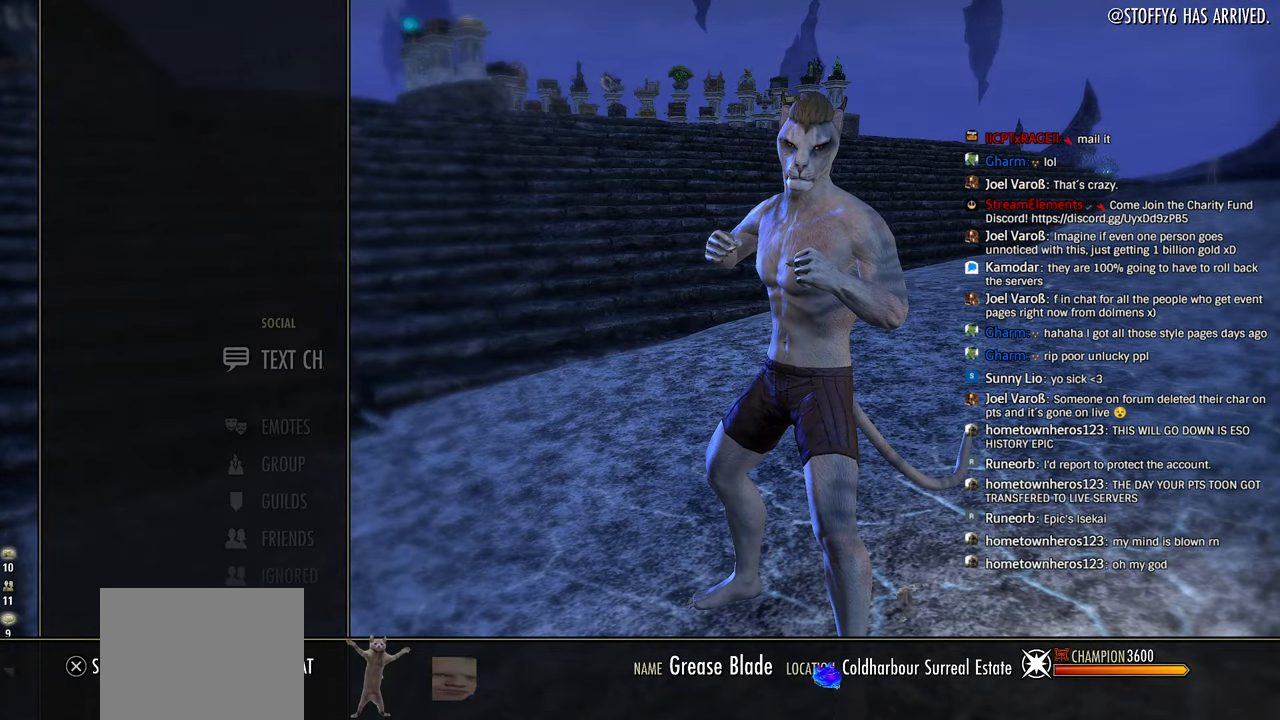
{"dt_ms": 500, "buttons": [], "left_stick": "center", "right_stick": "center", "events": []}
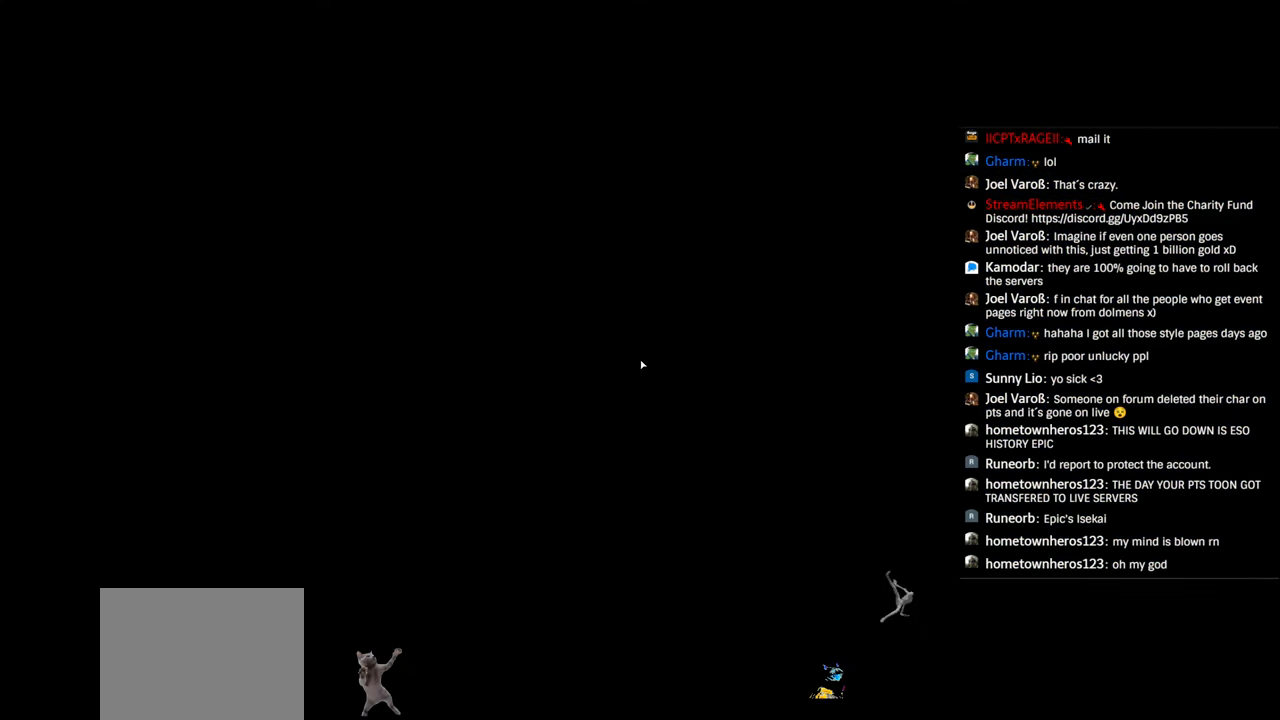
{"dt_ms": 500, "buttons": [], "left_stick": "center", "right_stick": "center", "events": [[33, "L1", "down"], [250, "L1", "up"]]}
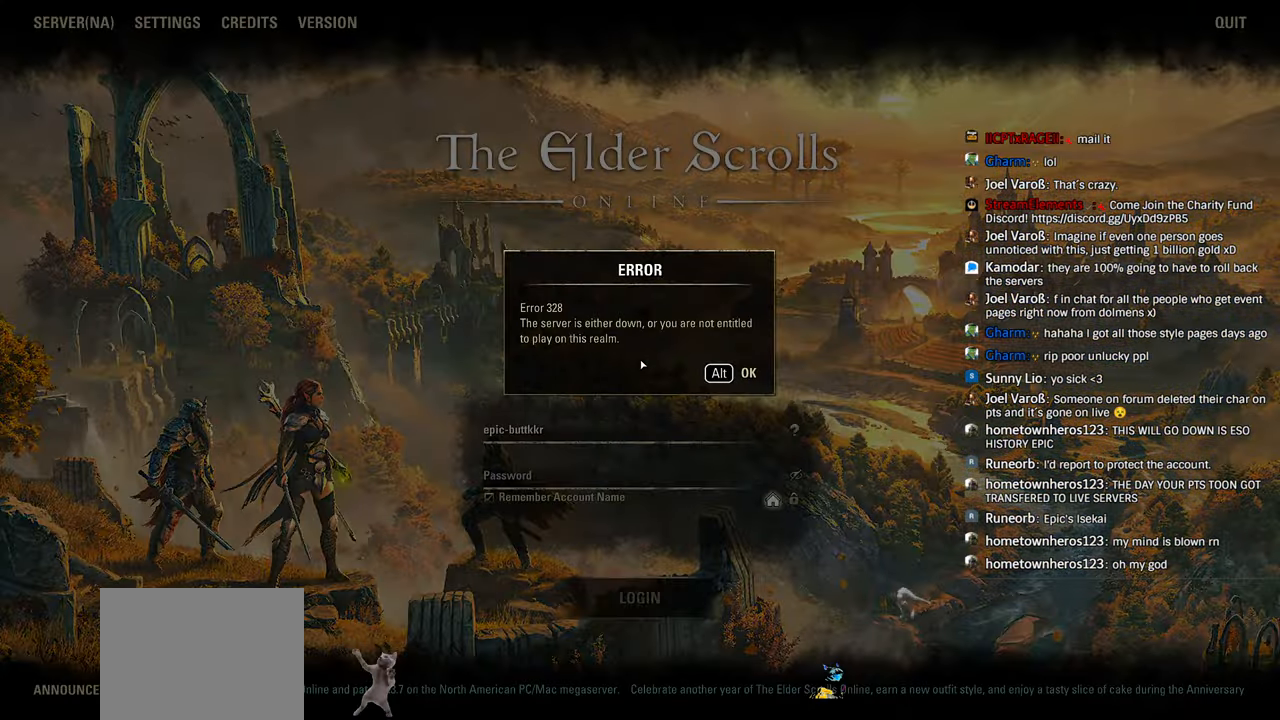
{"dt_ms": 500, "buttons": [], "left_stick": "center", "right_stick": "center", "events": []}
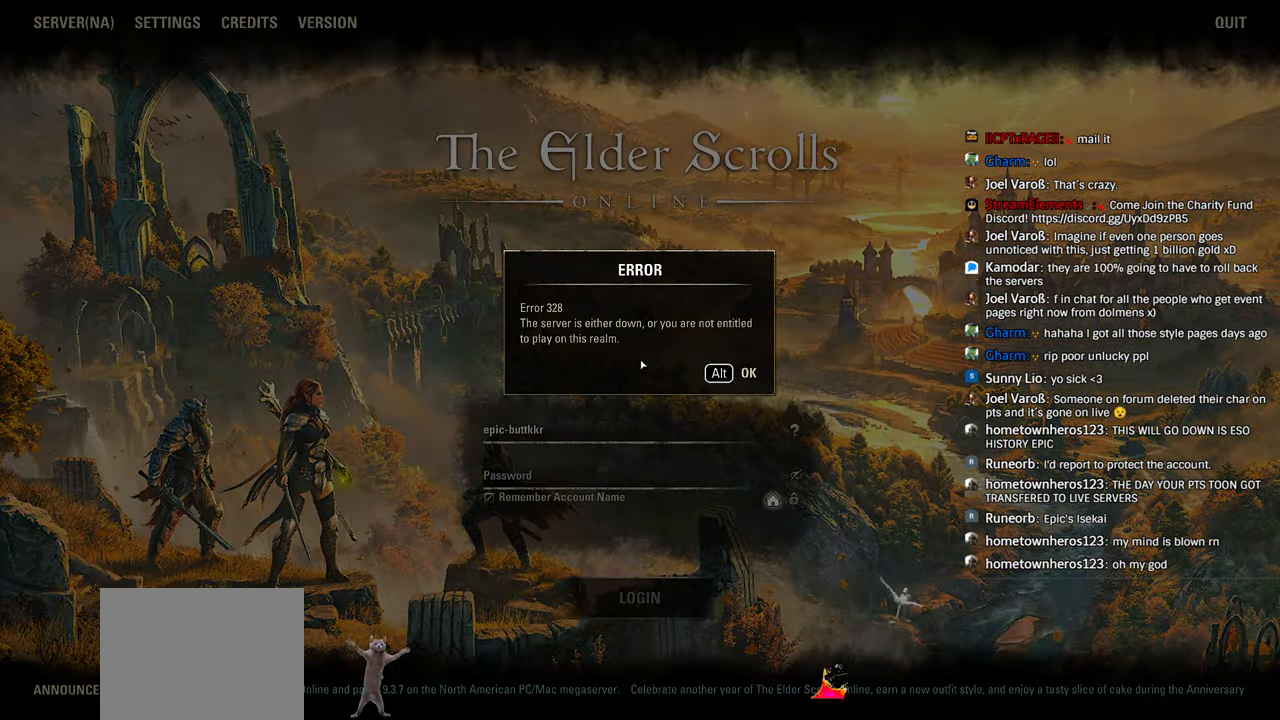
{"dt_ms": 500, "buttons": [], "left_stick": "center", "right_stick": "center", "events": []}